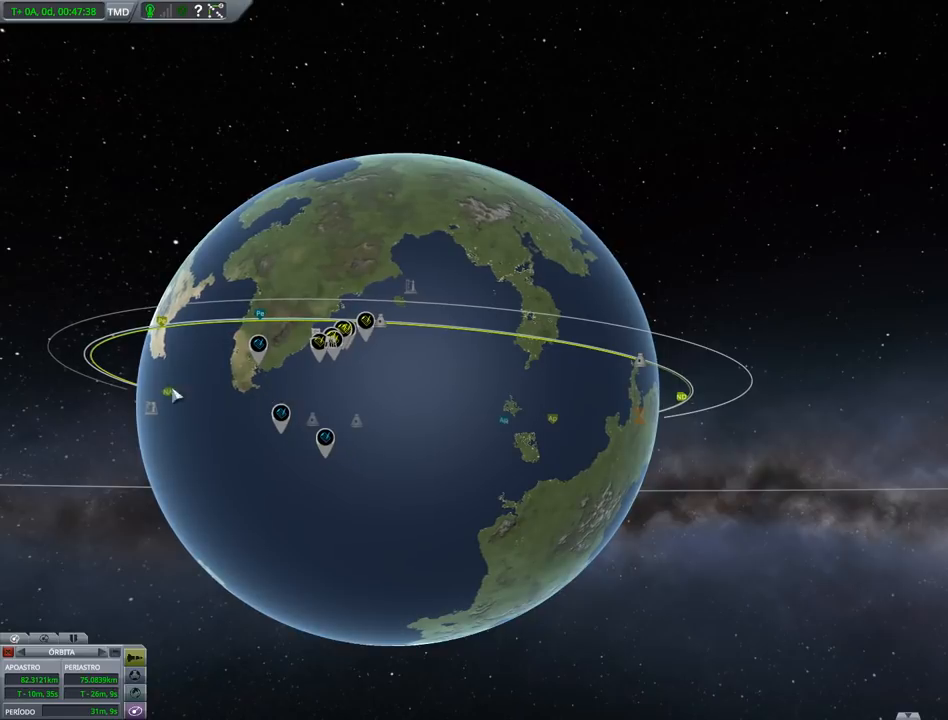
Gameplay with keyboard and mouse; each line is a JSON object with the keys held at the frame after it. "events" lists presses ("down") and releases ("up") of "a", "alt", "caps_lock", "ctrl", "d", "down", "e", "h", "i", "j", "k", "l", "left", "n", "q", "right", "s", "shift", "space", "up", "w", "x" and "z" between this image and that frame as [ms after this image, input, new state], when the widget could be followed in between. No other keys are recorded. Mouse buttons are not recorded. Not read: mouse_move.
{"keys": ["right"], "events": [[100, "right", "down"]]}
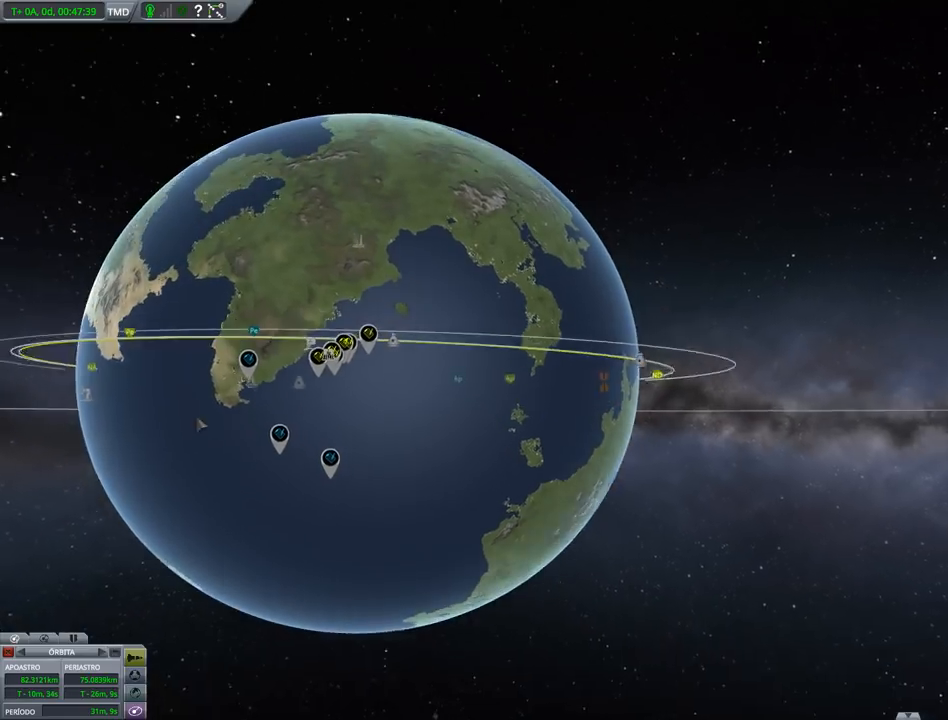
{"keys": ["right"], "events": []}
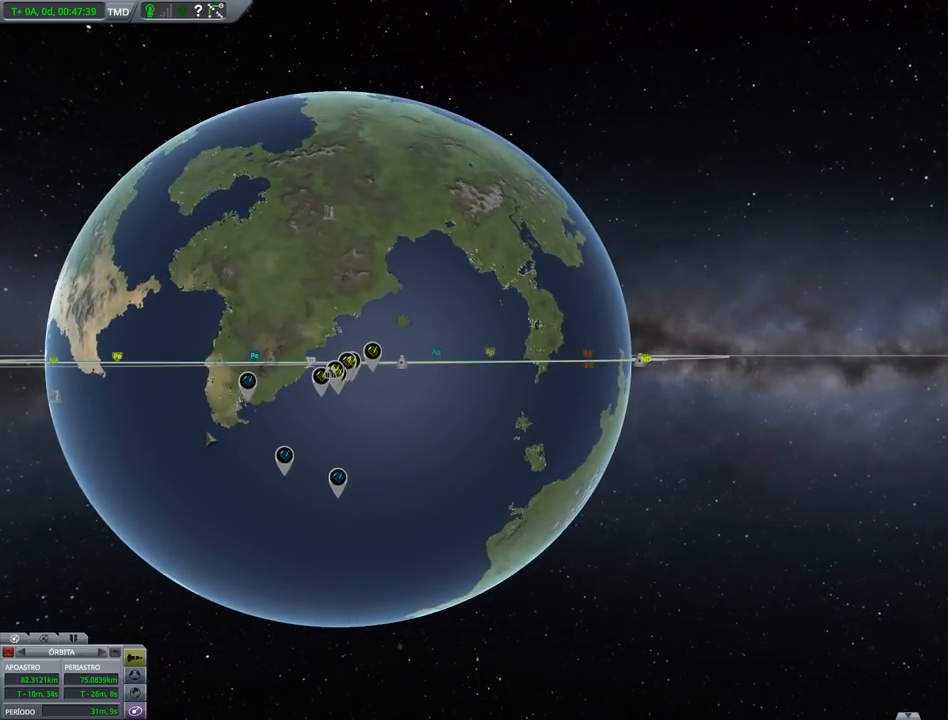
{"keys": ["right"], "events": []}
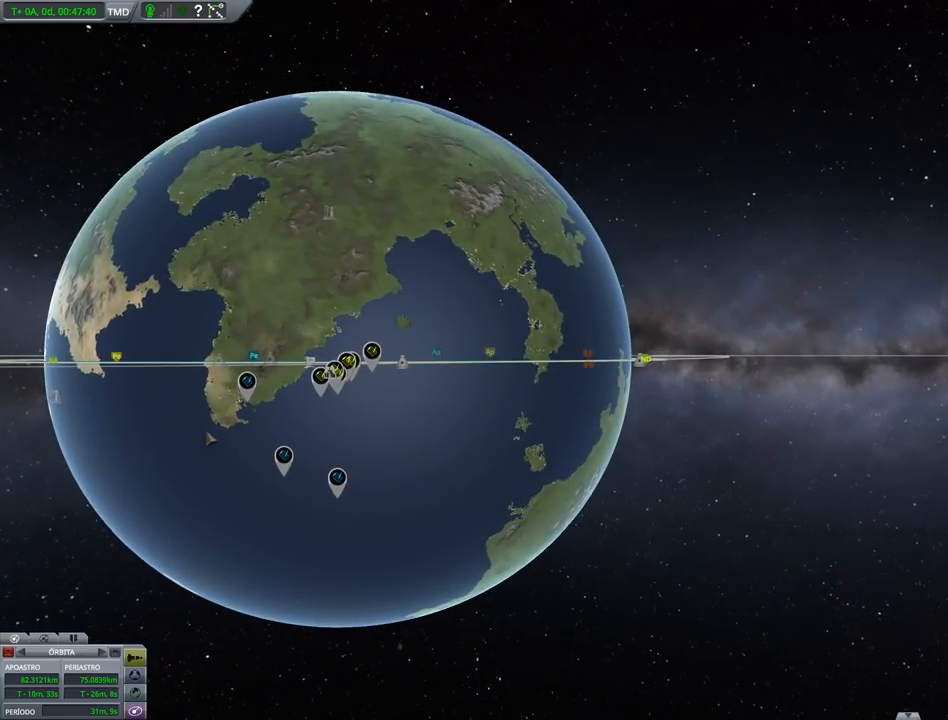
{"keys": ["right"], "events": []}
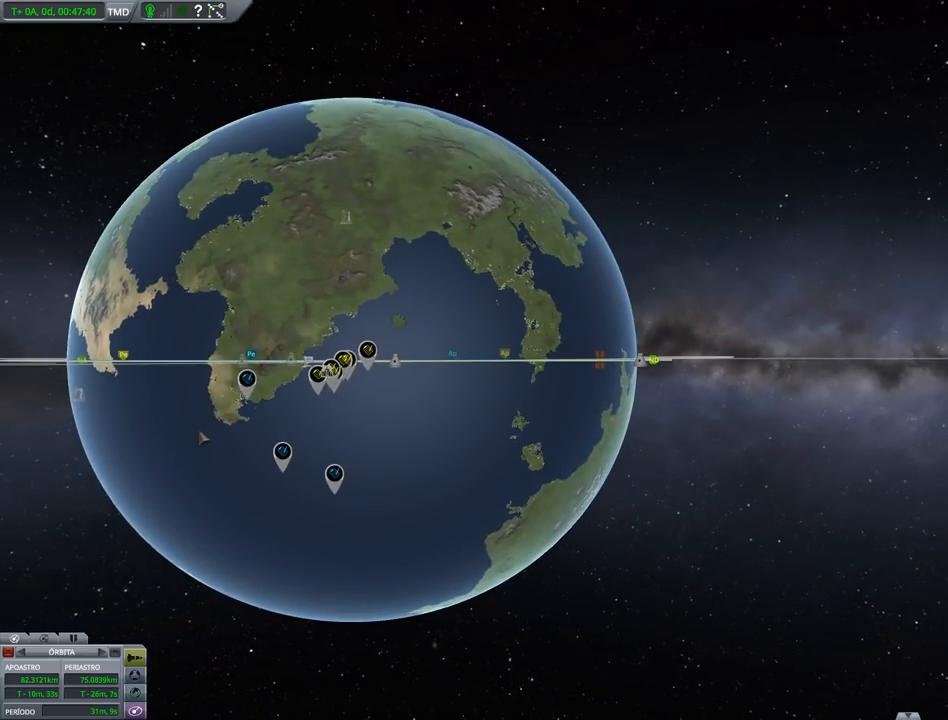
{"keys": [], "events": [[267, "right", "up"]]}
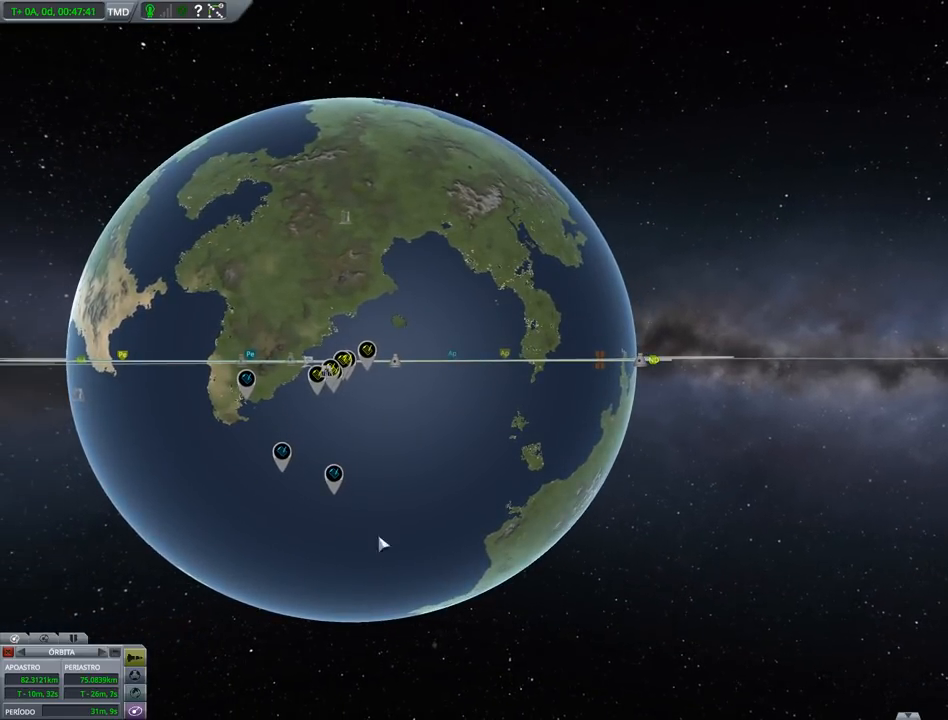
{"keys": [], "events": []}
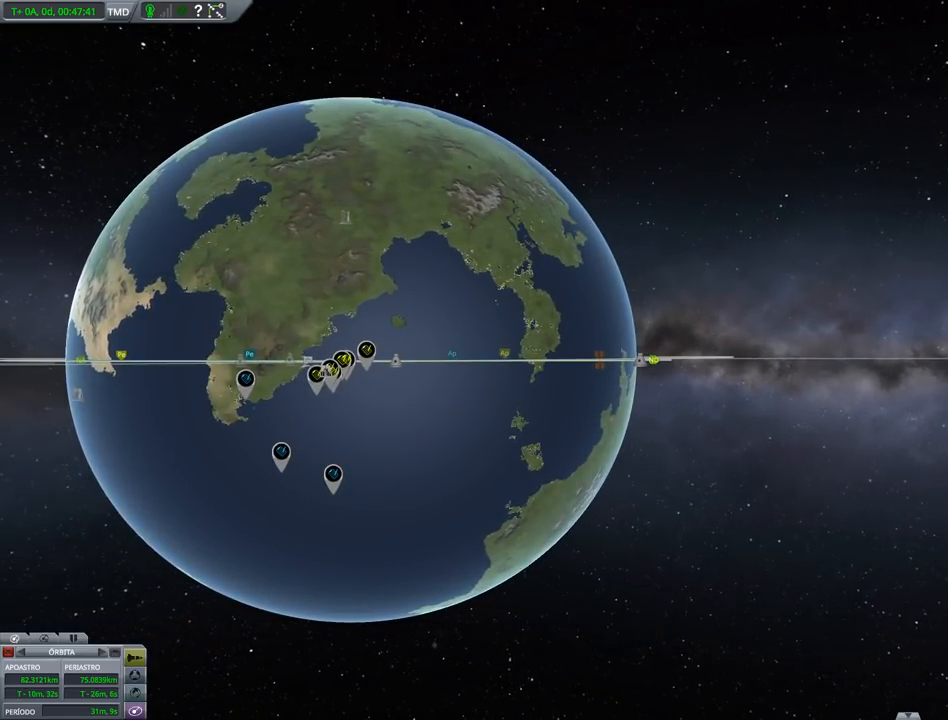
{"keys": [], "events": []}
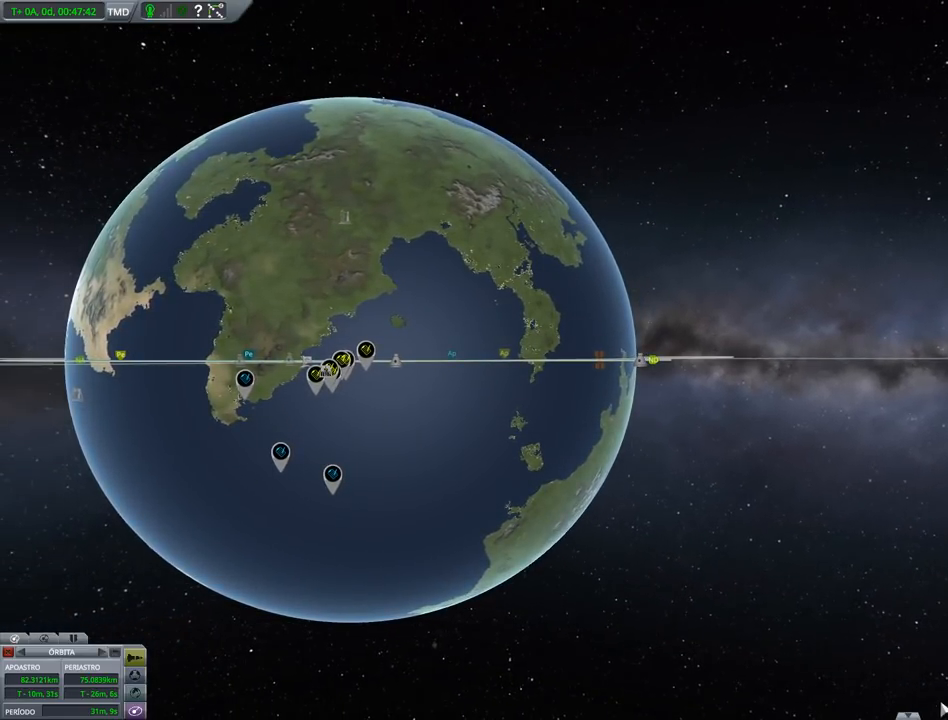
{"keys": [], "events": []}
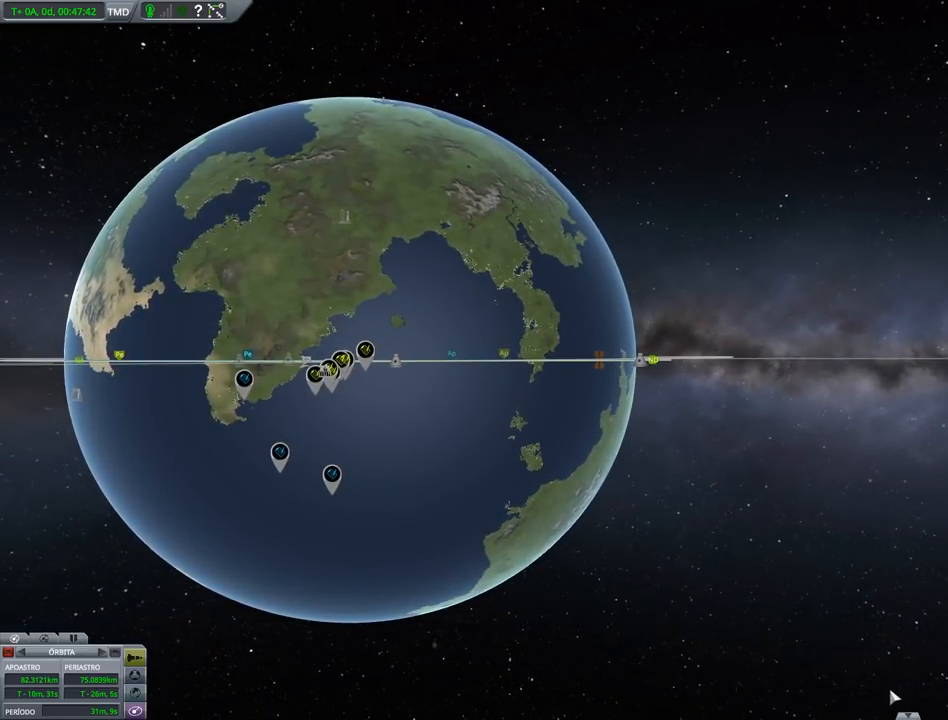
{"keys": [], "events": []}
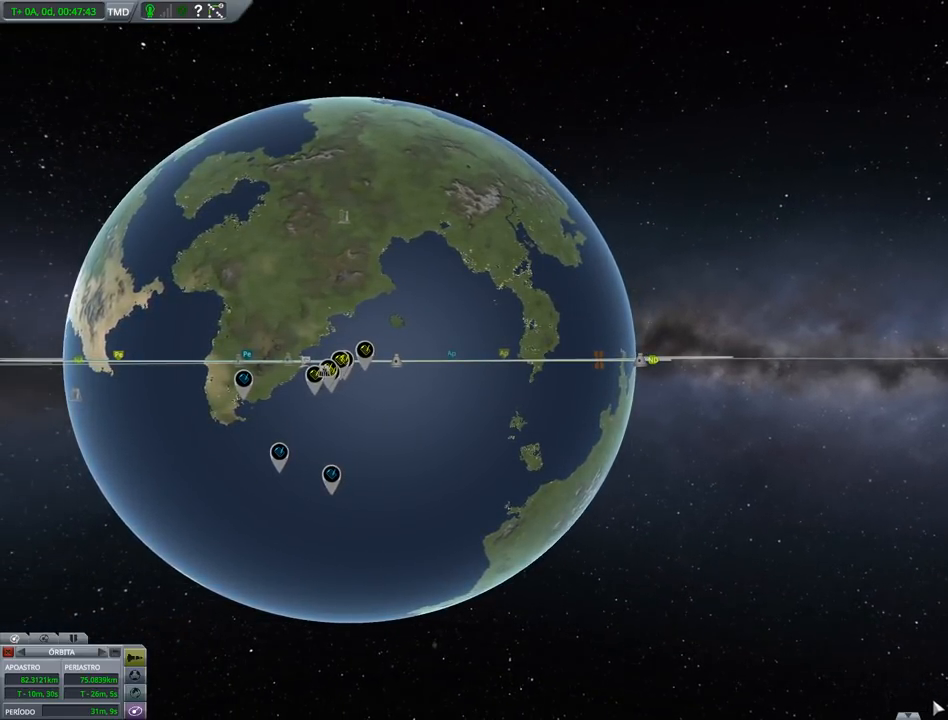
{"keys": [], "events": []}
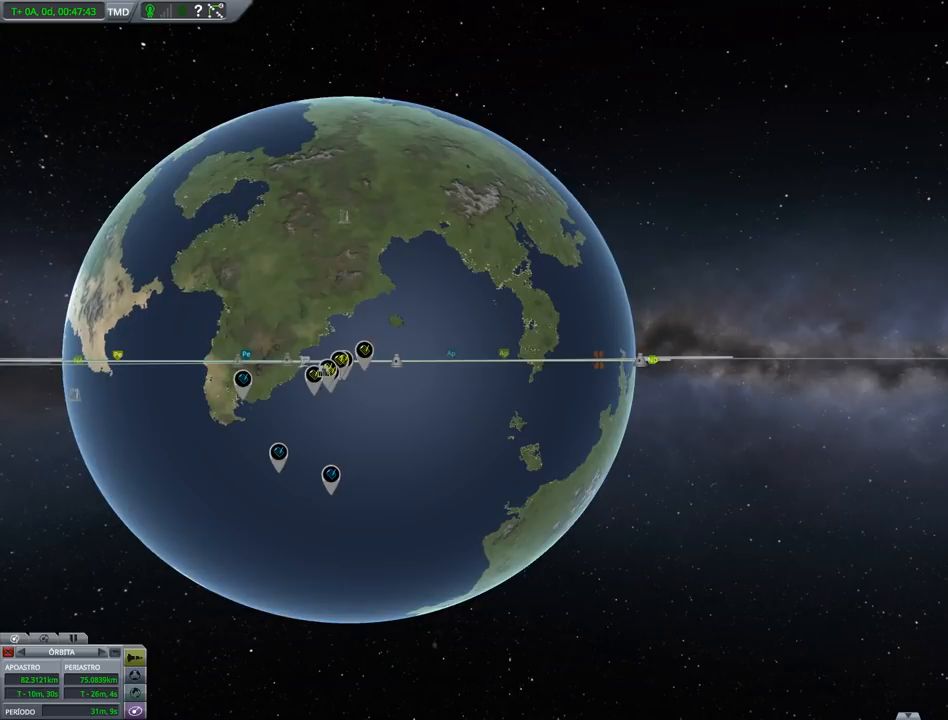
{"keys": [], "events": []}
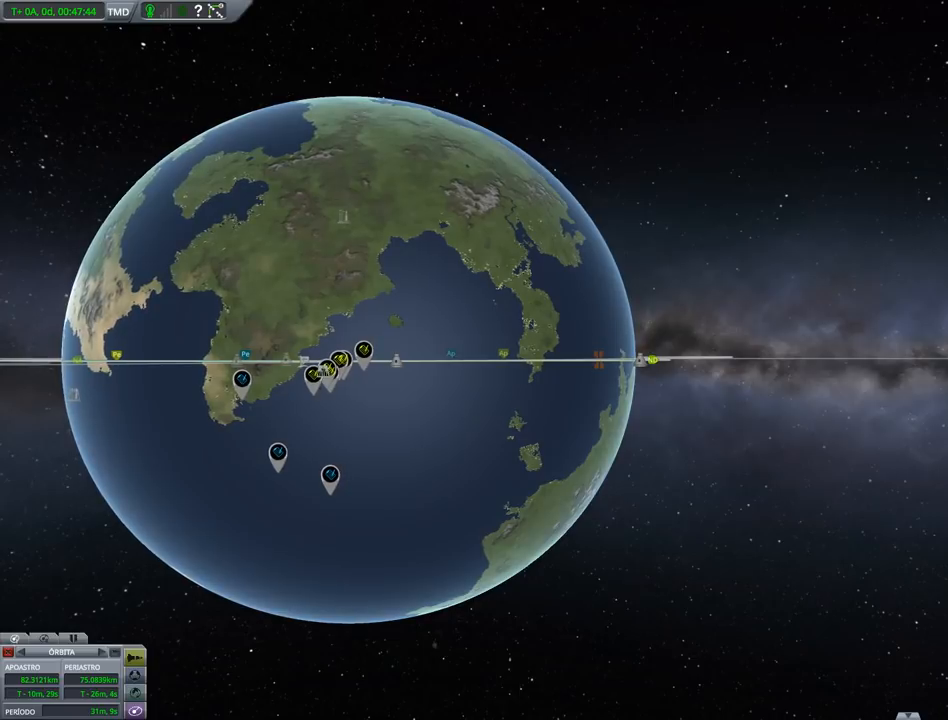
{"keys": [], "events": []}
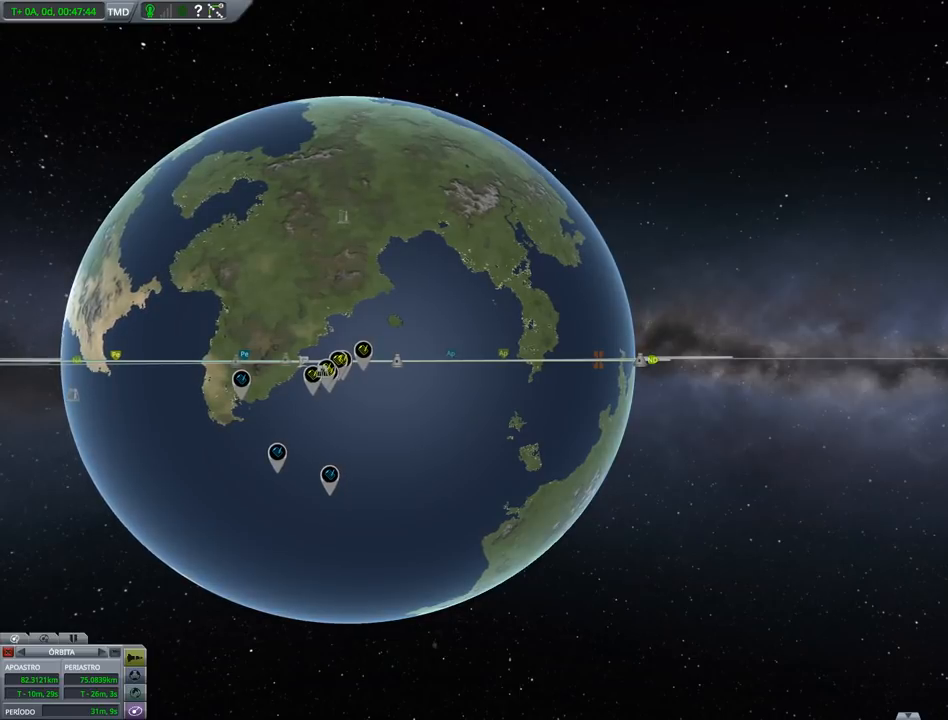
{"keys": [], "events": []}
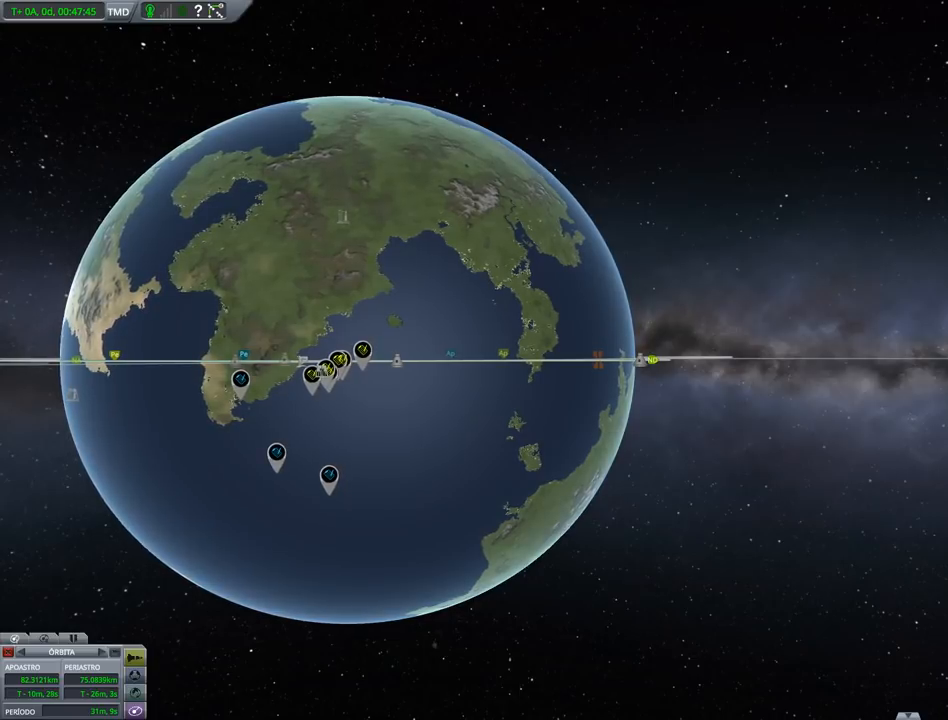
{"keys": [], "events": []}
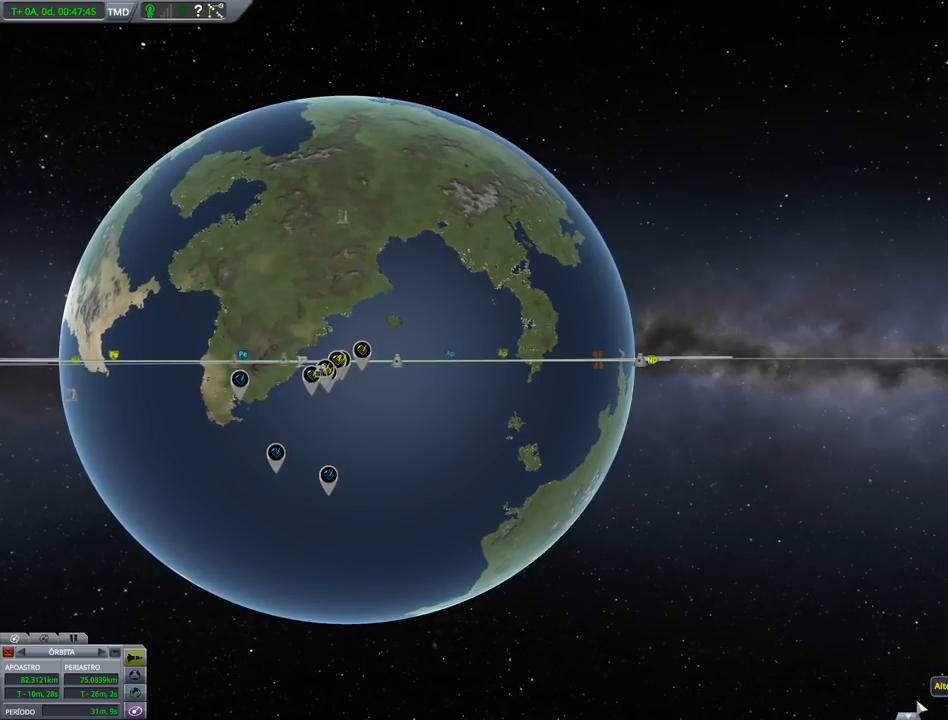
{"keys": [], "events": [[367, "left", "down"], [467, "left", "up"]]}
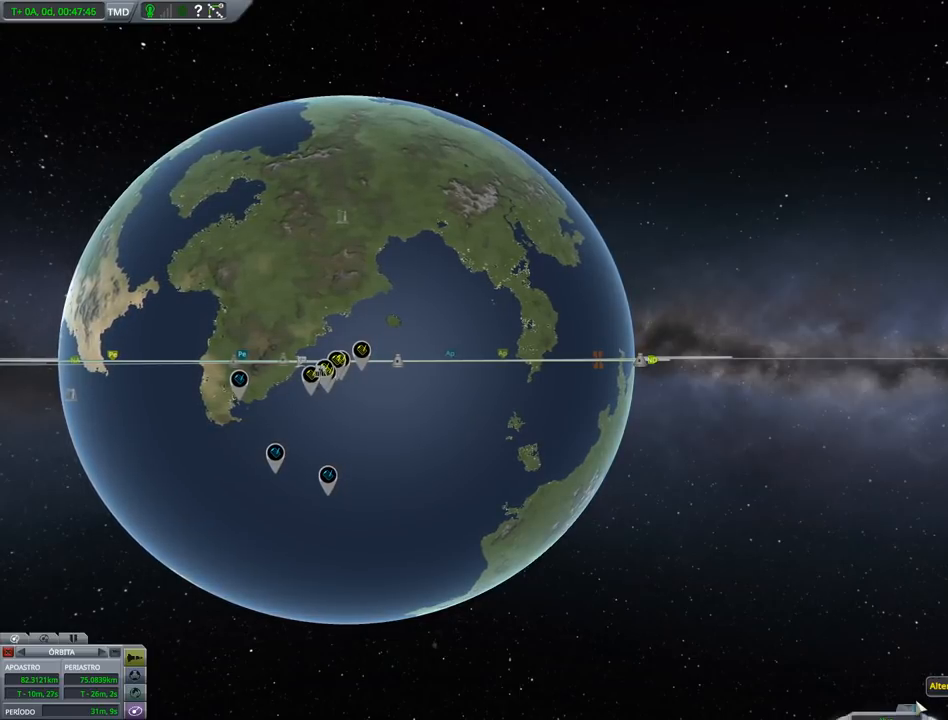
{"keys": [], "events": []}
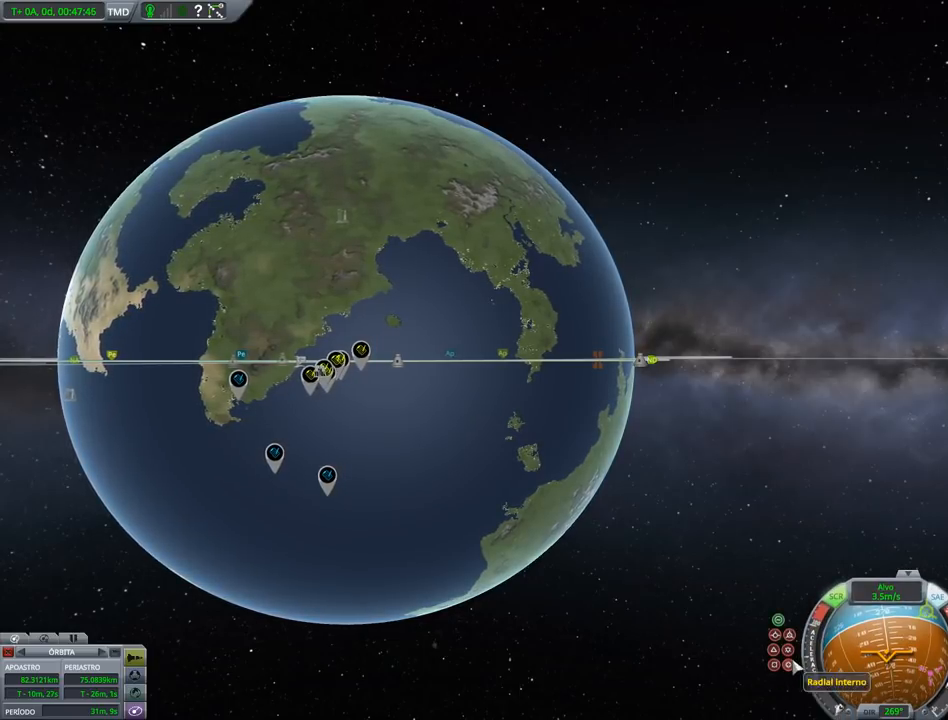
{"keys": [], "events": []}
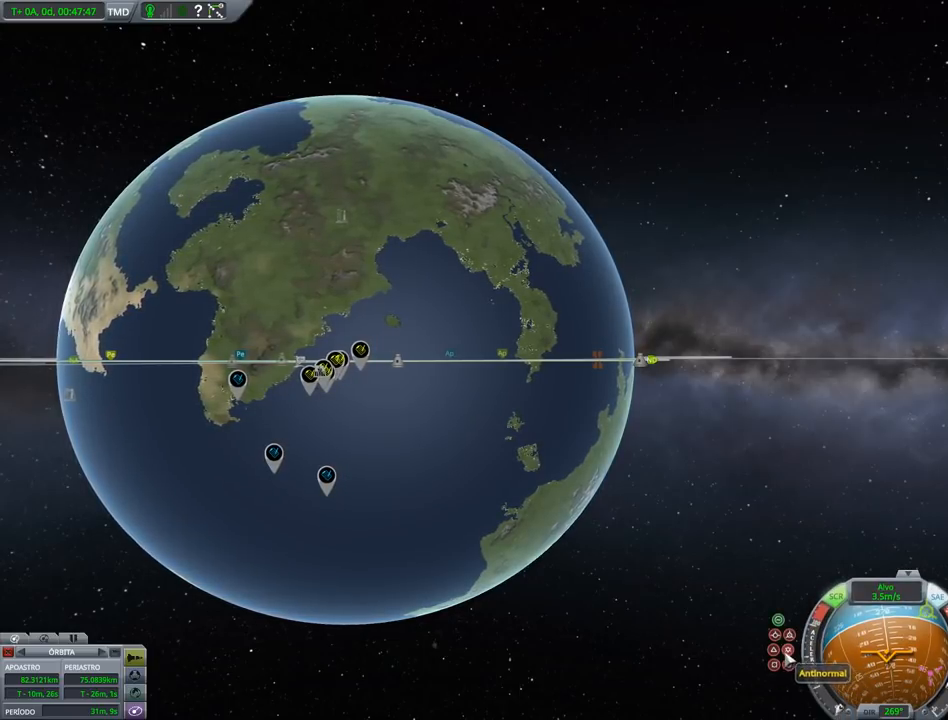
{"keys": [], "events": []}
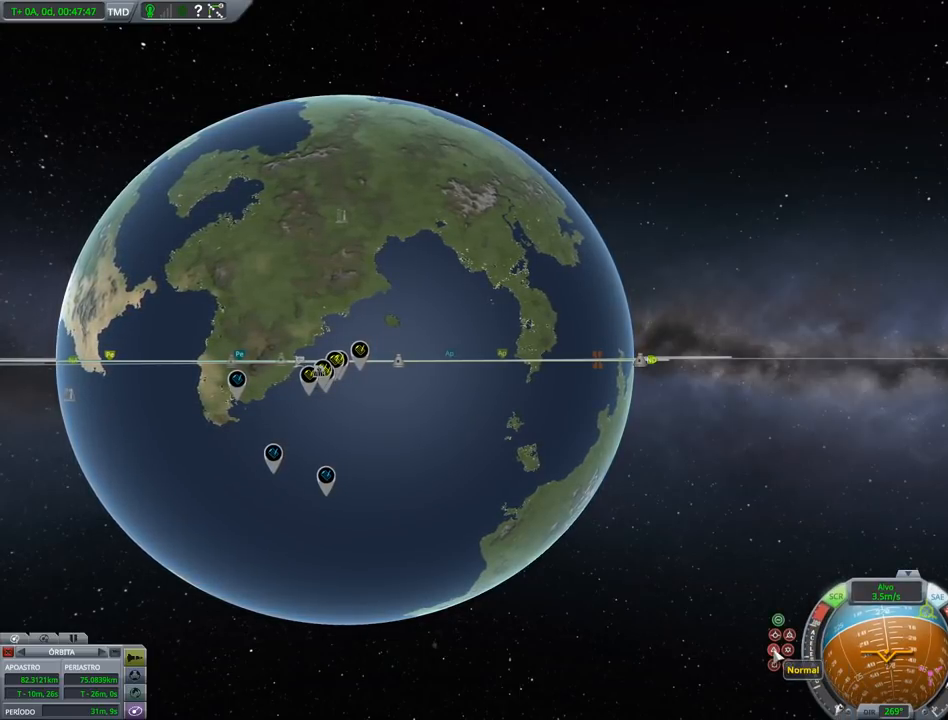
{"keys": [], "events": []}